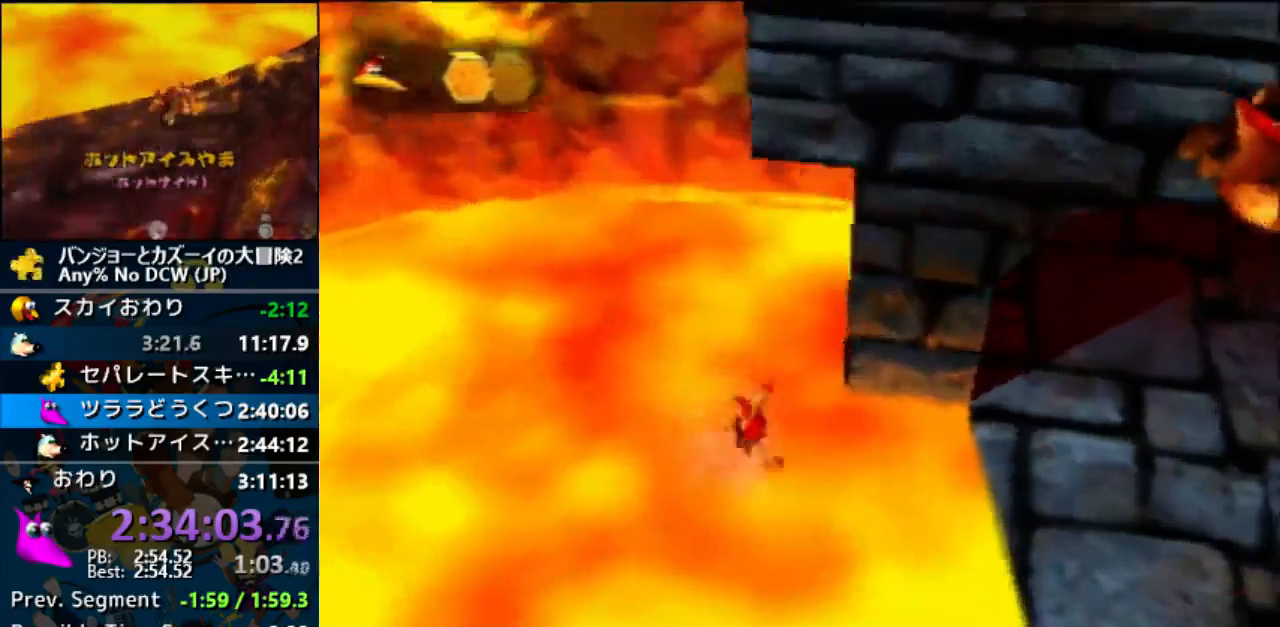
Gameplay with a controller (Nintendo layout); each line is a JSON object with the inputs held at the frame after it. "events" lists button and stick changes between this image and that frame as [ms after this image, input, new state], when the widget could be followed in between. Not read: L1 L3 R3.
{"buttons": ["A", "Z"], "left_stick": "up-right", "events": [[267, "left_stick", "up-right"]]}
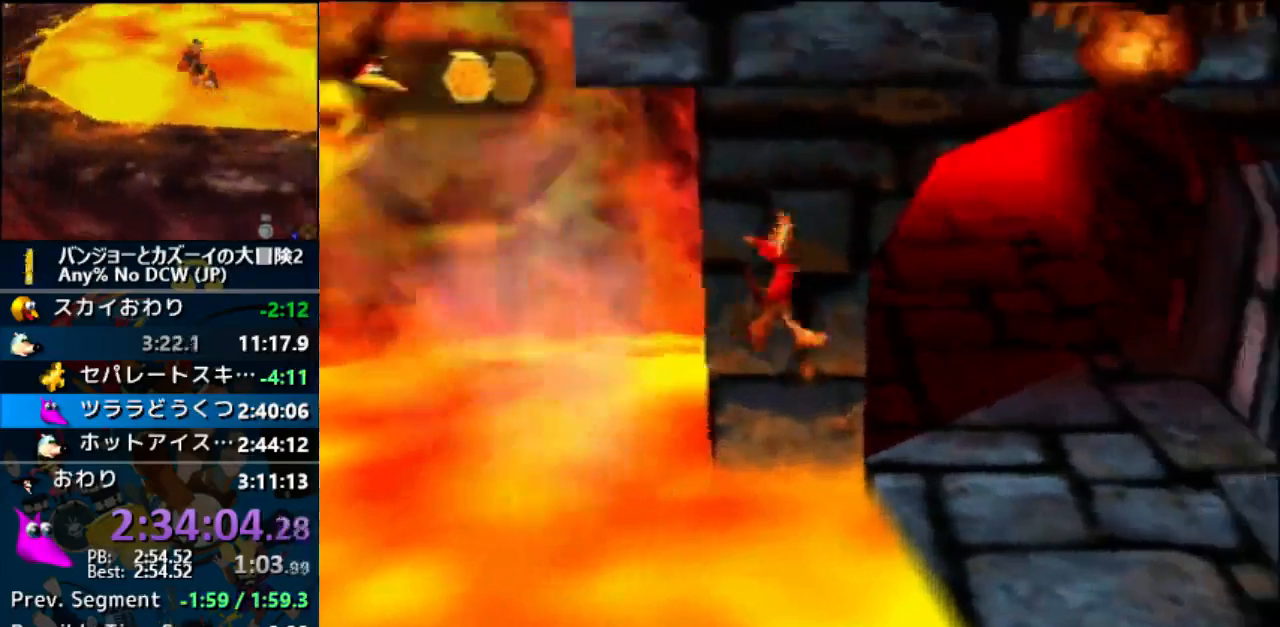
{"buttons": ["Z"], "left_stick": "left"}
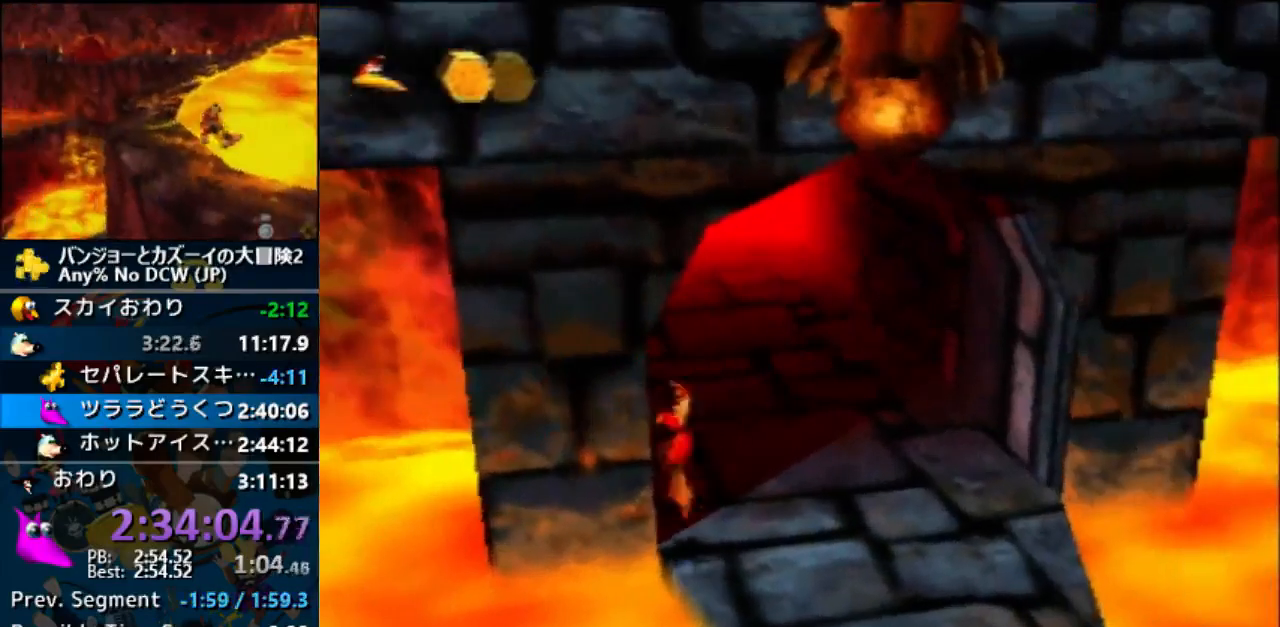
{"buttons": ["A", "Z"], "left_stick": "up-left", "events": [[100, "A", "down"], [100, "Z", "up"], [233, "left_stick", "up-left"], [467, "Z", "down"]]}
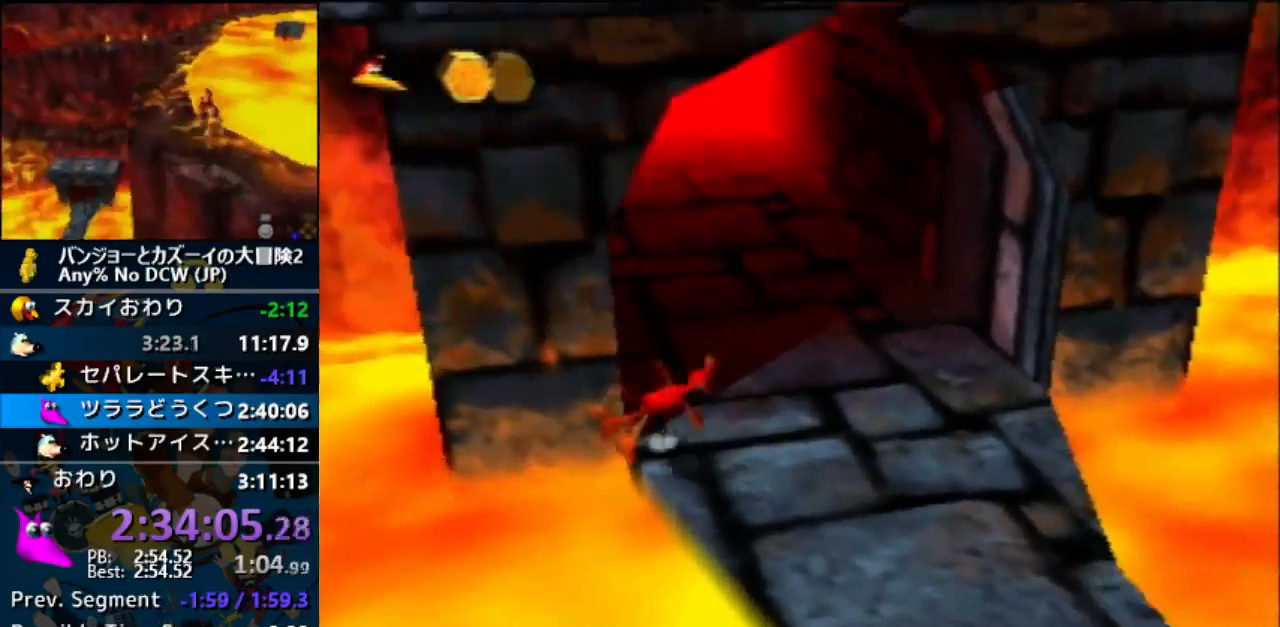
{"buttons": [], "left_stick": "center", "events": [[100, "A", "up"], [100, "left_stick", "center"], [133, "Z", "up"], [333, "C_DOWN", "down"], [400, "C_DOWN", "up"], [400, "C_RIGHT", "down"], [400, "R1", "down"], [467, "C_RIGHT", "up"], [467, "R1", "up"]]}
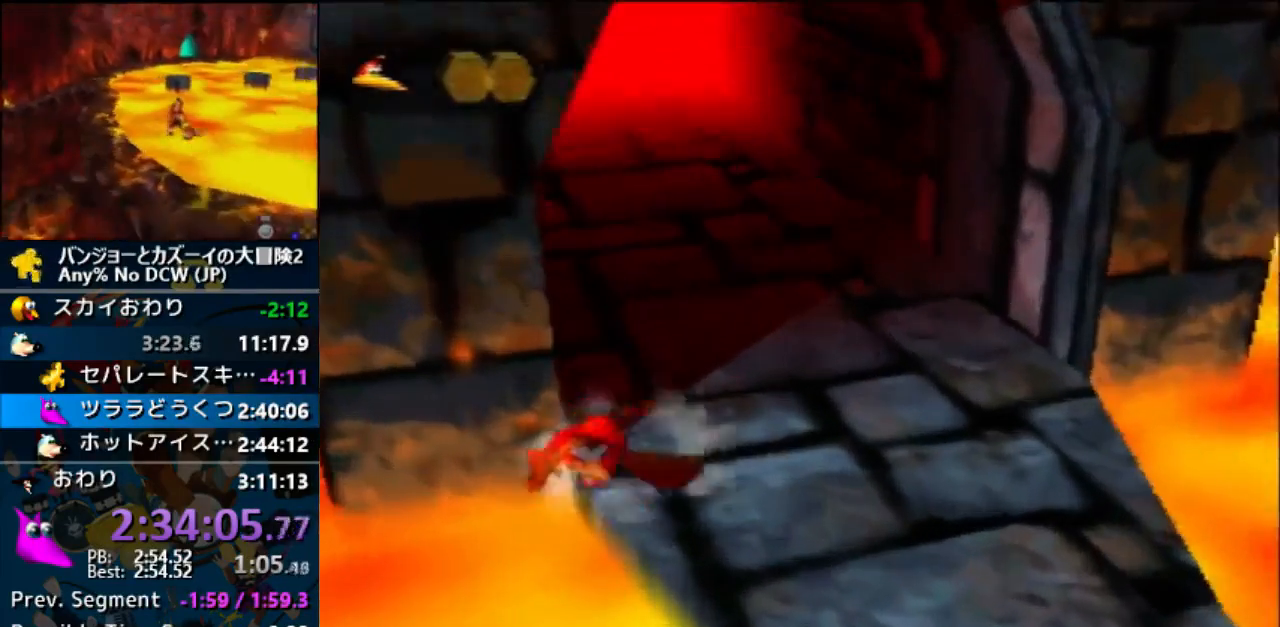
{"buttons": ["A"], "left_stick": "center", "events": [[467, "A", "down"]]}
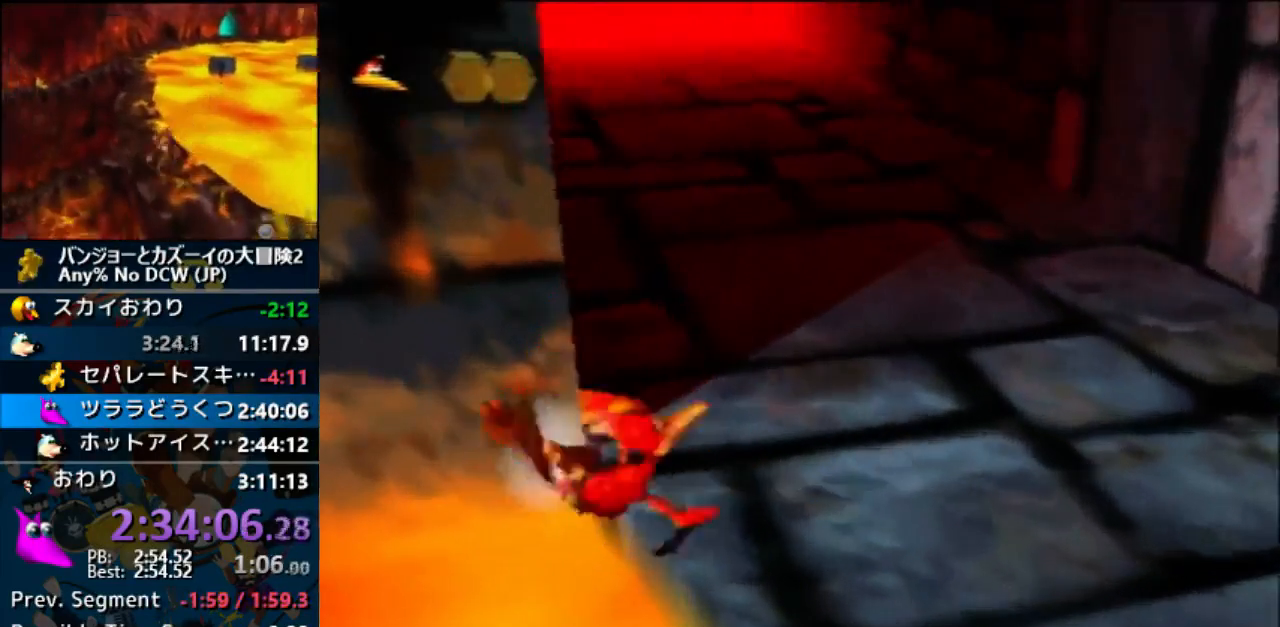
{"buttons": [], "left_stick": "center", "events": [[33, "A", "up"]]}
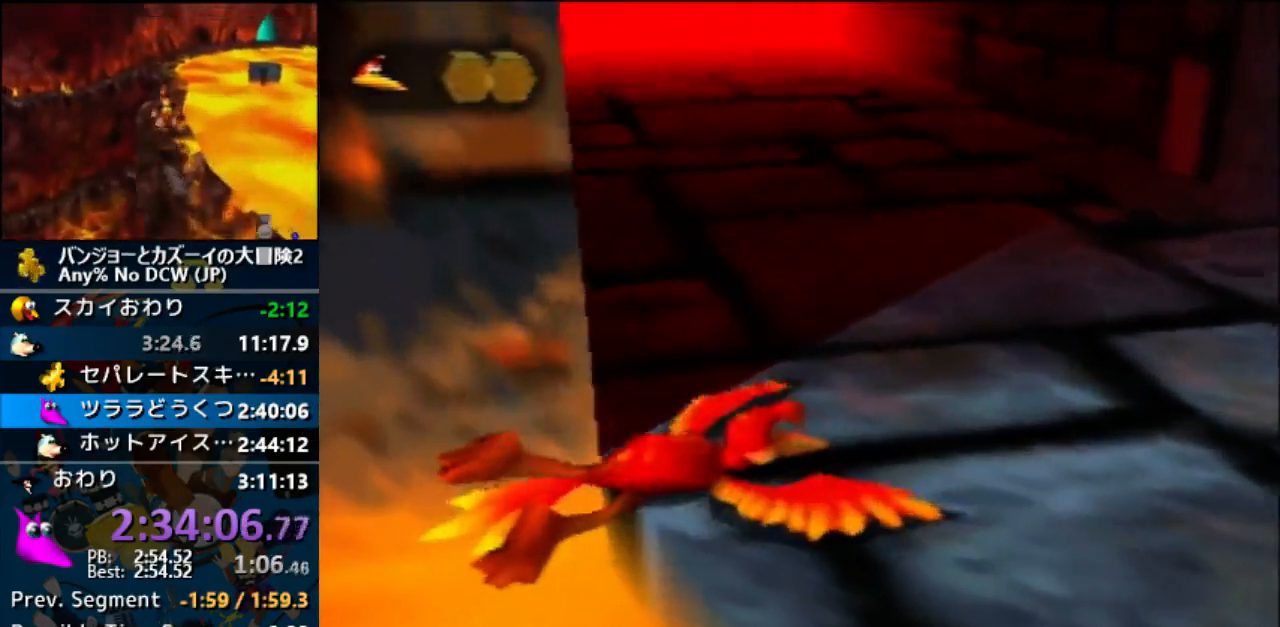
{"buttons": [], "left_stick": "center", "events": [[133, "A", "down"], [267, "A", "up"]]}
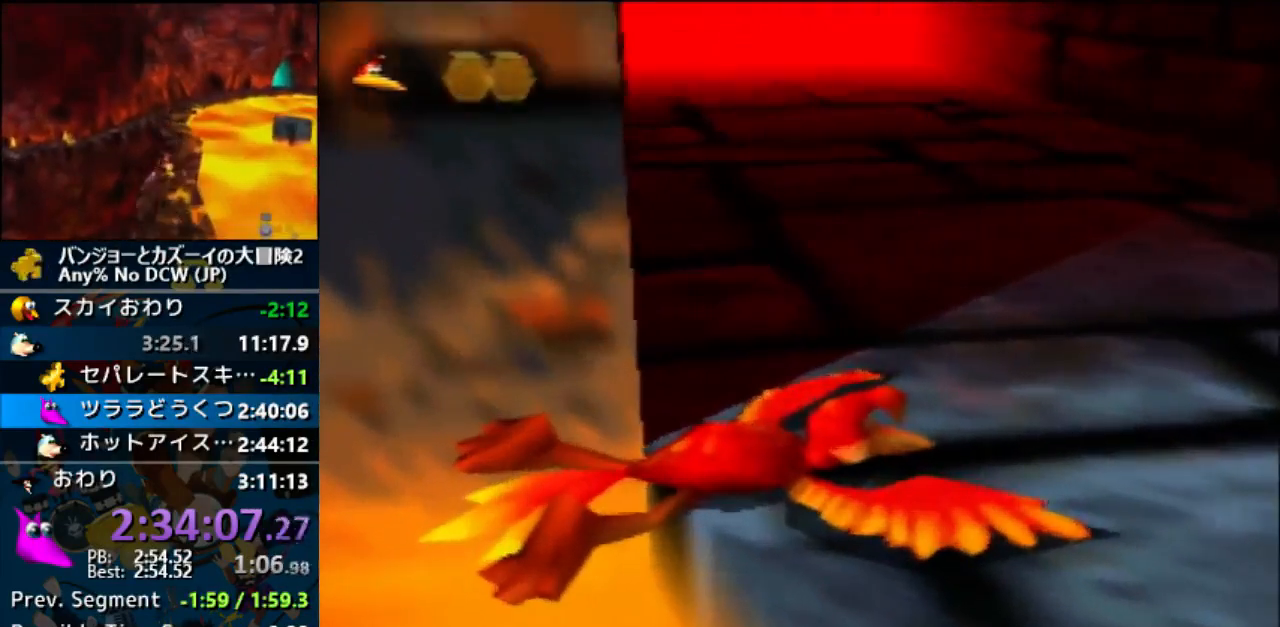
{"buttons": ["A"], "left_stick": "center", "events": [[33, "A", "down"]]}
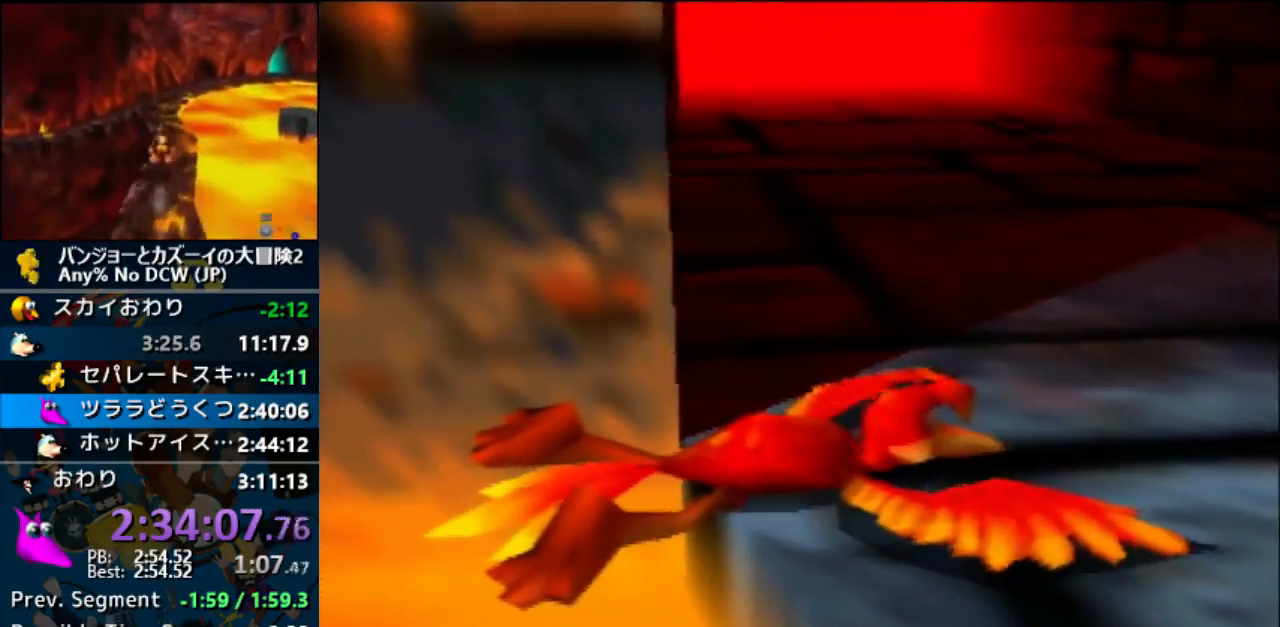
{"buttons": [], "left_stick": "center", "events": [[500, "A", "up"]]}
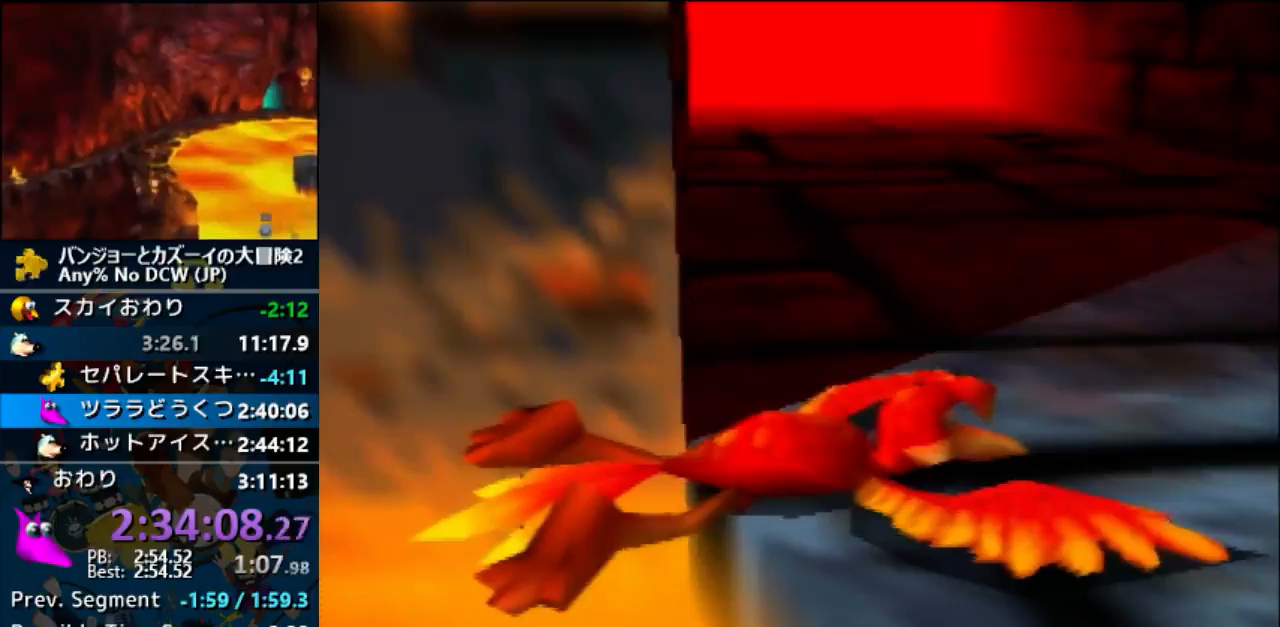
{"buttons": [], "left_stick": "center", "events": []}
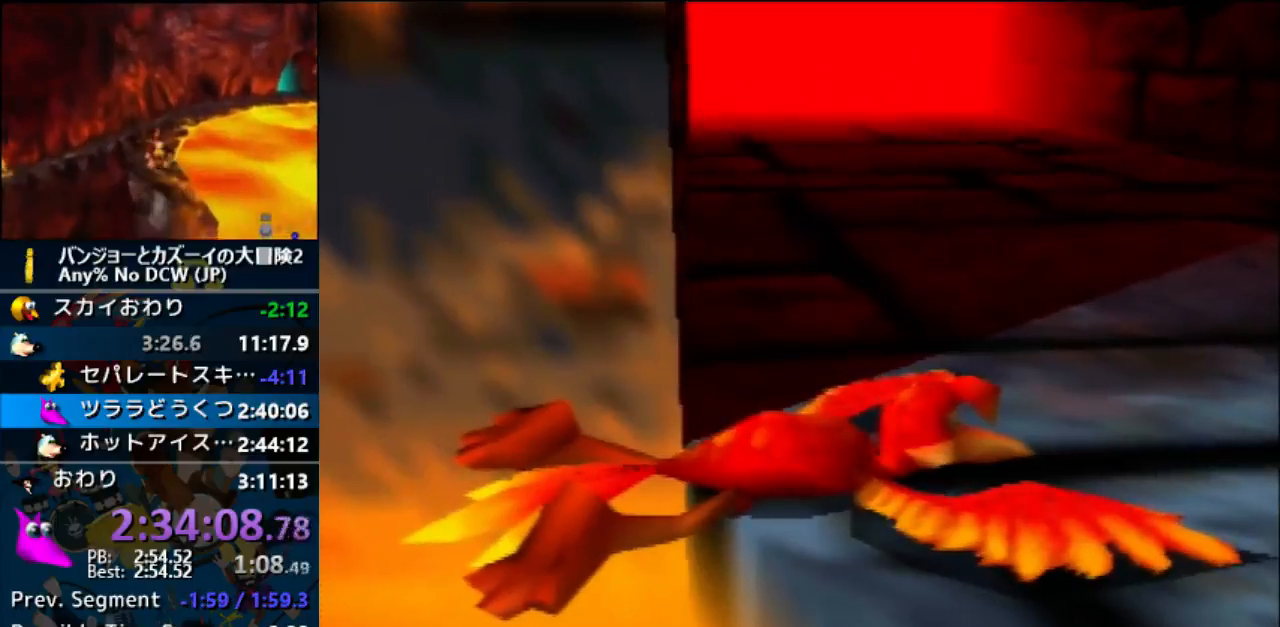
{"buttons": [], "left_stick": "center", "events": []}
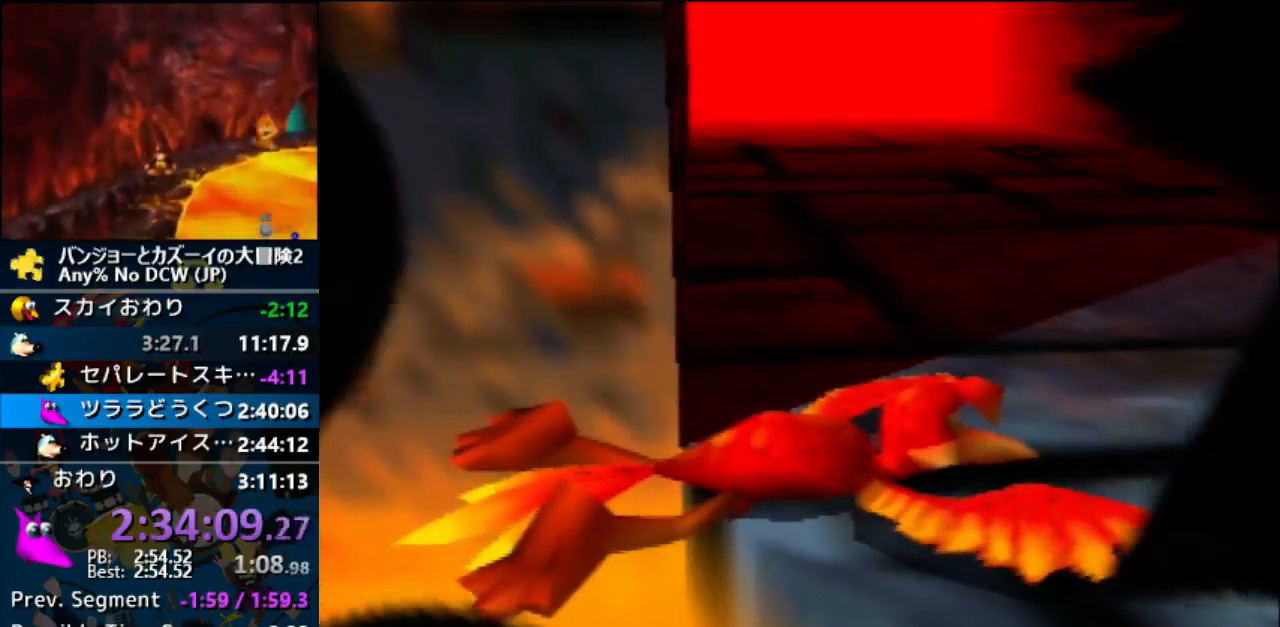
{"buttons": [], "left_stick": "center", "events": []}
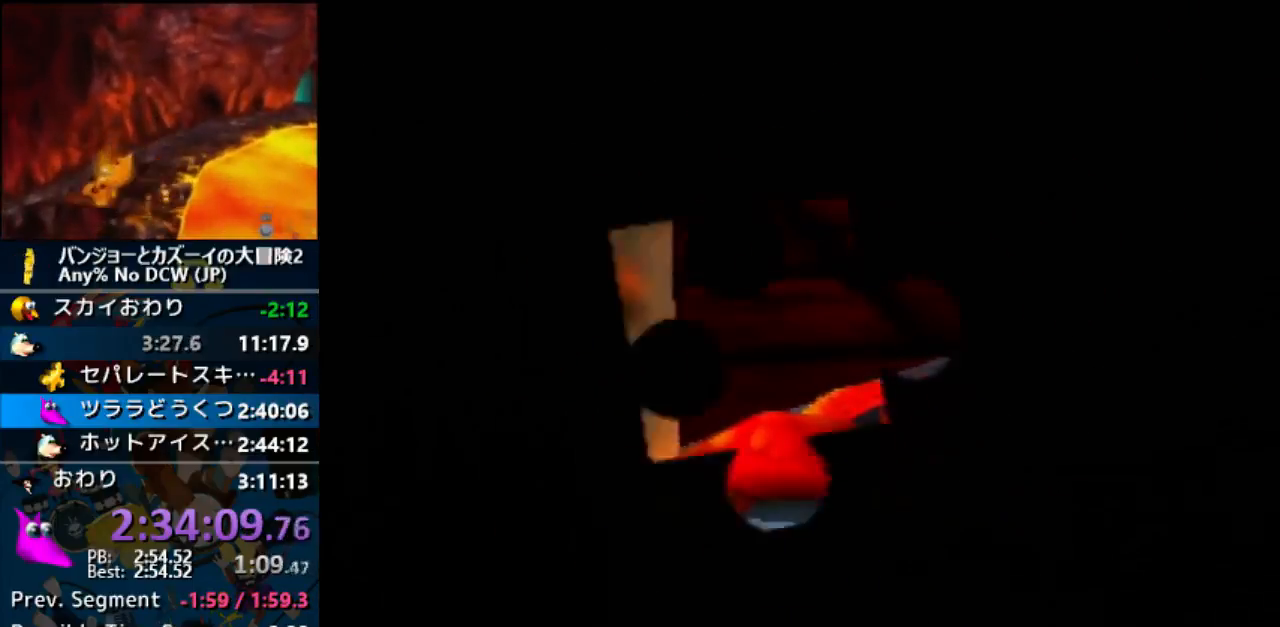
{"buttons": [], "left_stick": "center", "events": []}
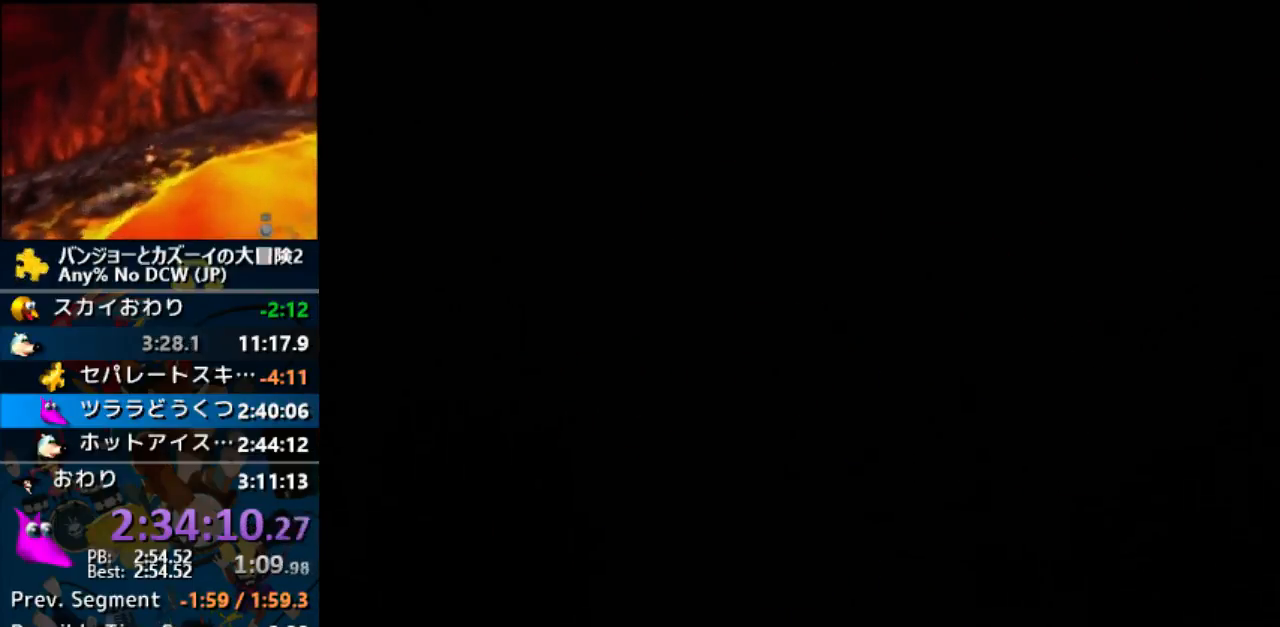
{"buttons": [], "left_stick": "down-right", "events": [[133, "left_stick", "down-right"]]}
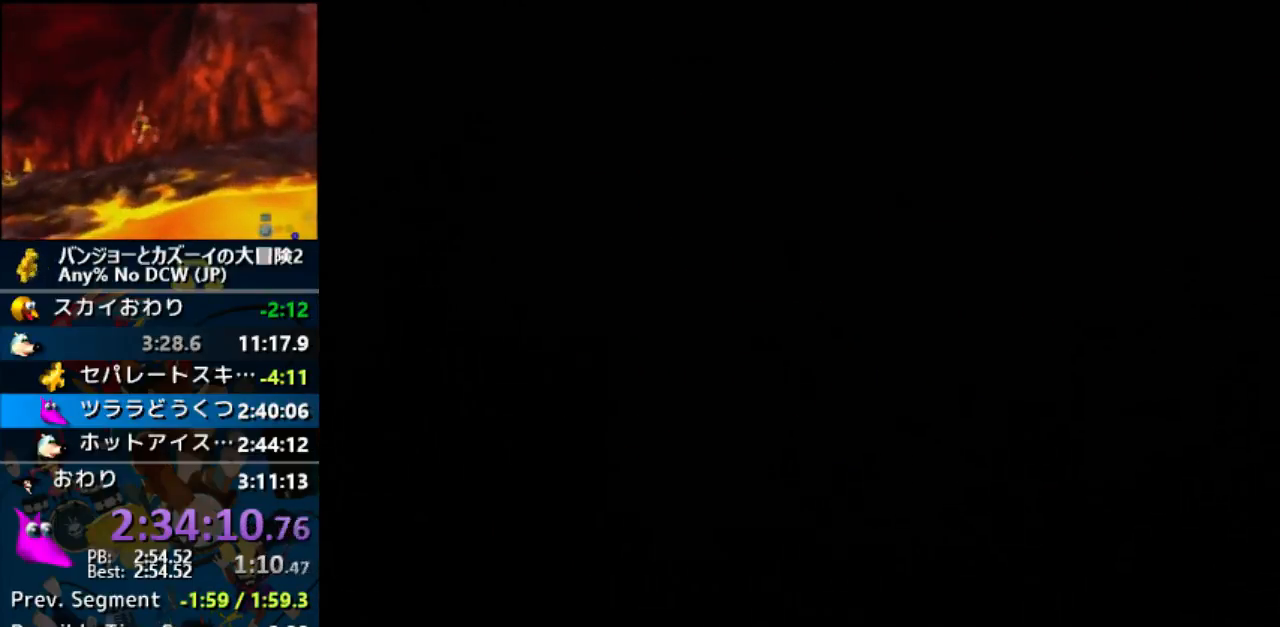
{"buttons": [], "left_stick": "down-right", "events": []}
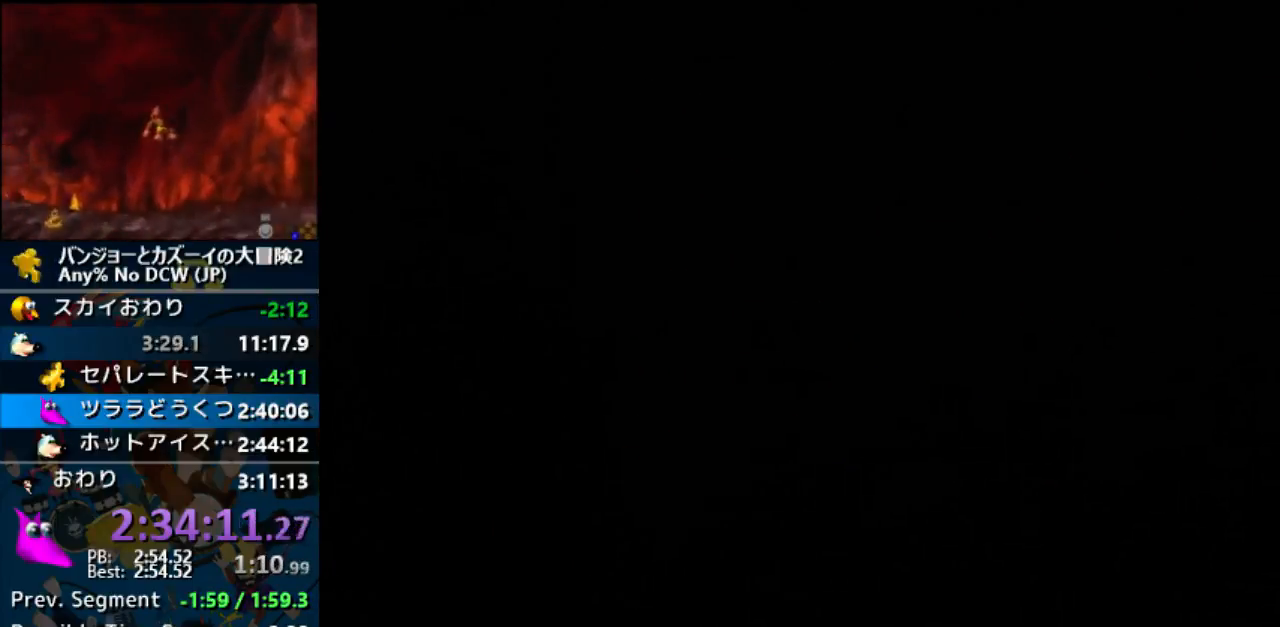
{"buttons": [], "left_stick": "down-right", "events": []}